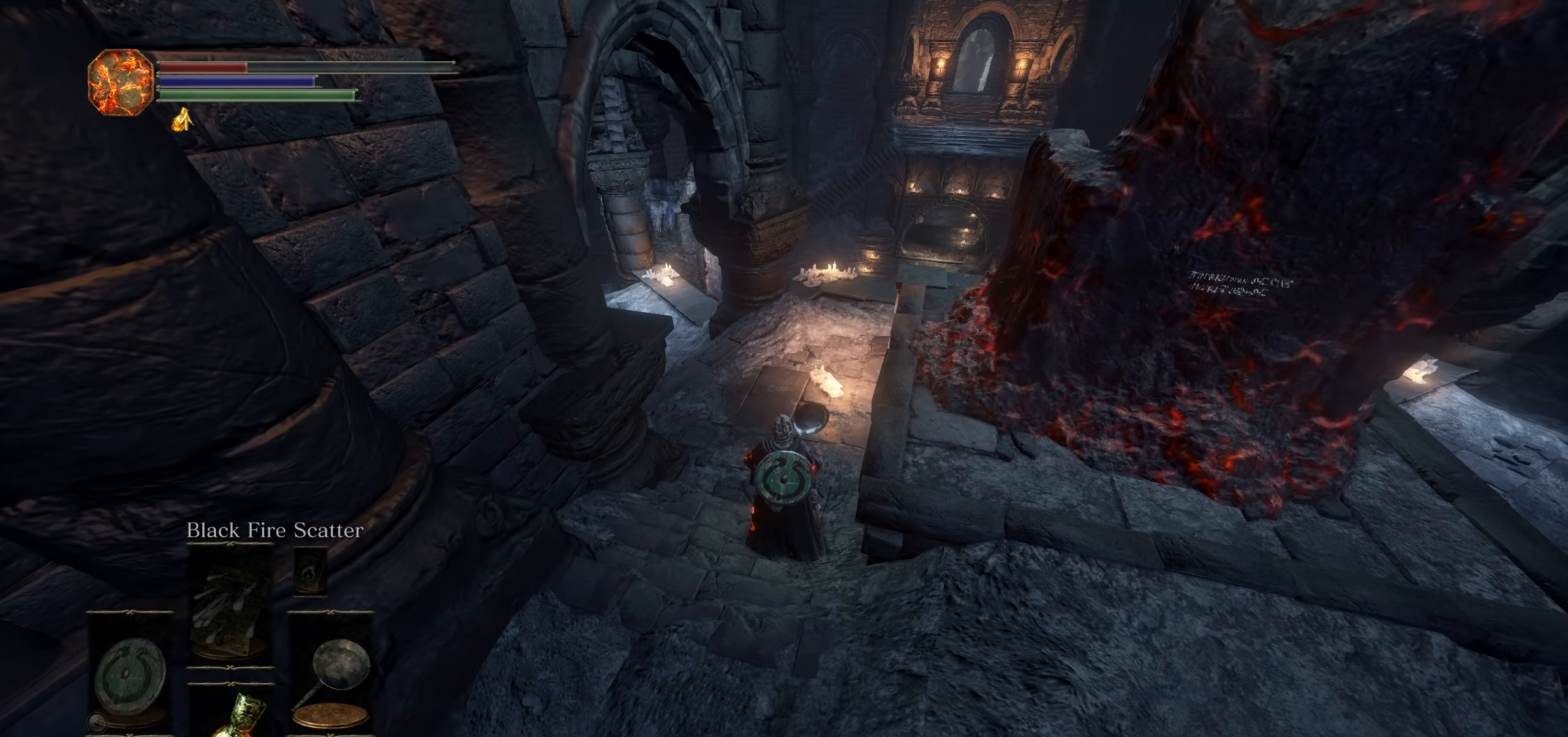
Gameplay with a controller (PlayStation layout); each line is a JSON object with the inputs held at the frame after it (dt_ms = milliseconds from this image to that frame). "events" lists button and stick changes between this image and that frame as [ms after this image, input, new state], when the widget could be followed in between. Not read: HOME L3 SELECT START TOUCHPAD TRIANGLE.
{"dt_ms": 1000, "buttons": [], "left_stick": "up-right", "right_stick": "left"}
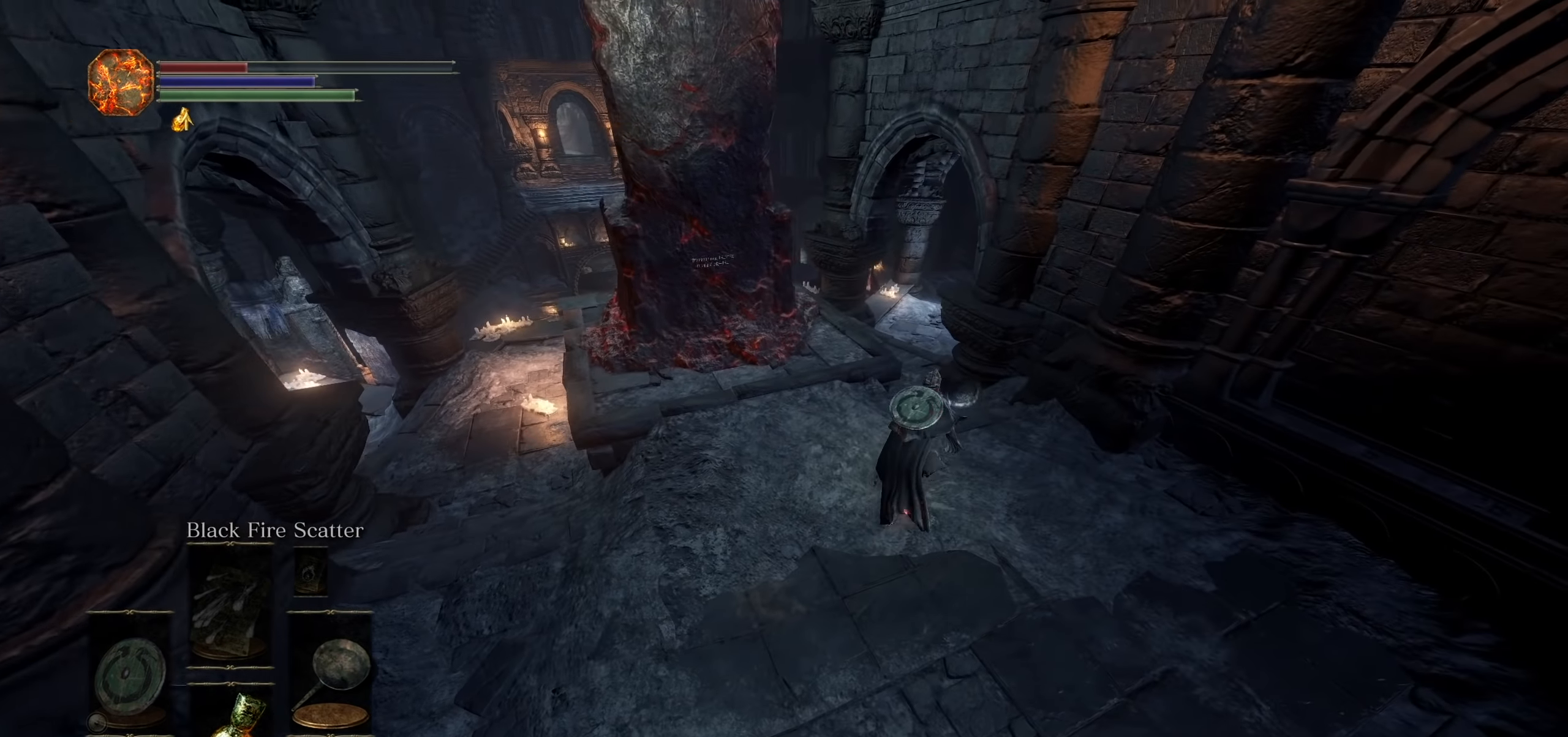
{"dt_ms": 1000, "buttons": [], "left_stick": "center", "right_stick": "center", "events": [[17, "left_stick", "center"], [67, "right_stick", "center"], [417, "left_stick", "down"], [467, "right_stick", "left"], [567, "right_stick", "center"], [734, "right_stick", "left"], [834, "right_stick", "center"], [917, "left_stick", "center"]]}
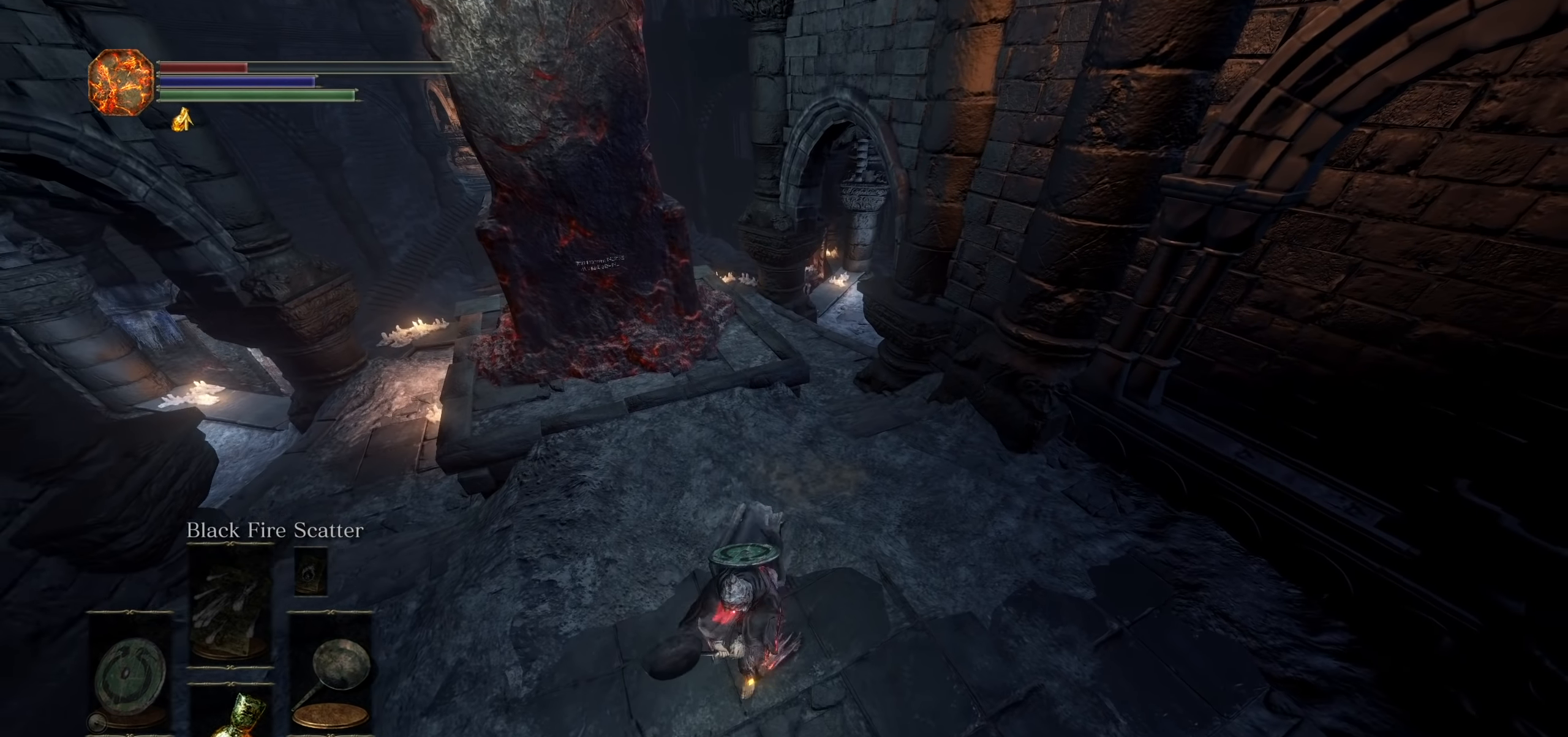
{"dt_ms": 500, "buttons": [], "left_stick": "center", "right_stick": "center", "events": []}
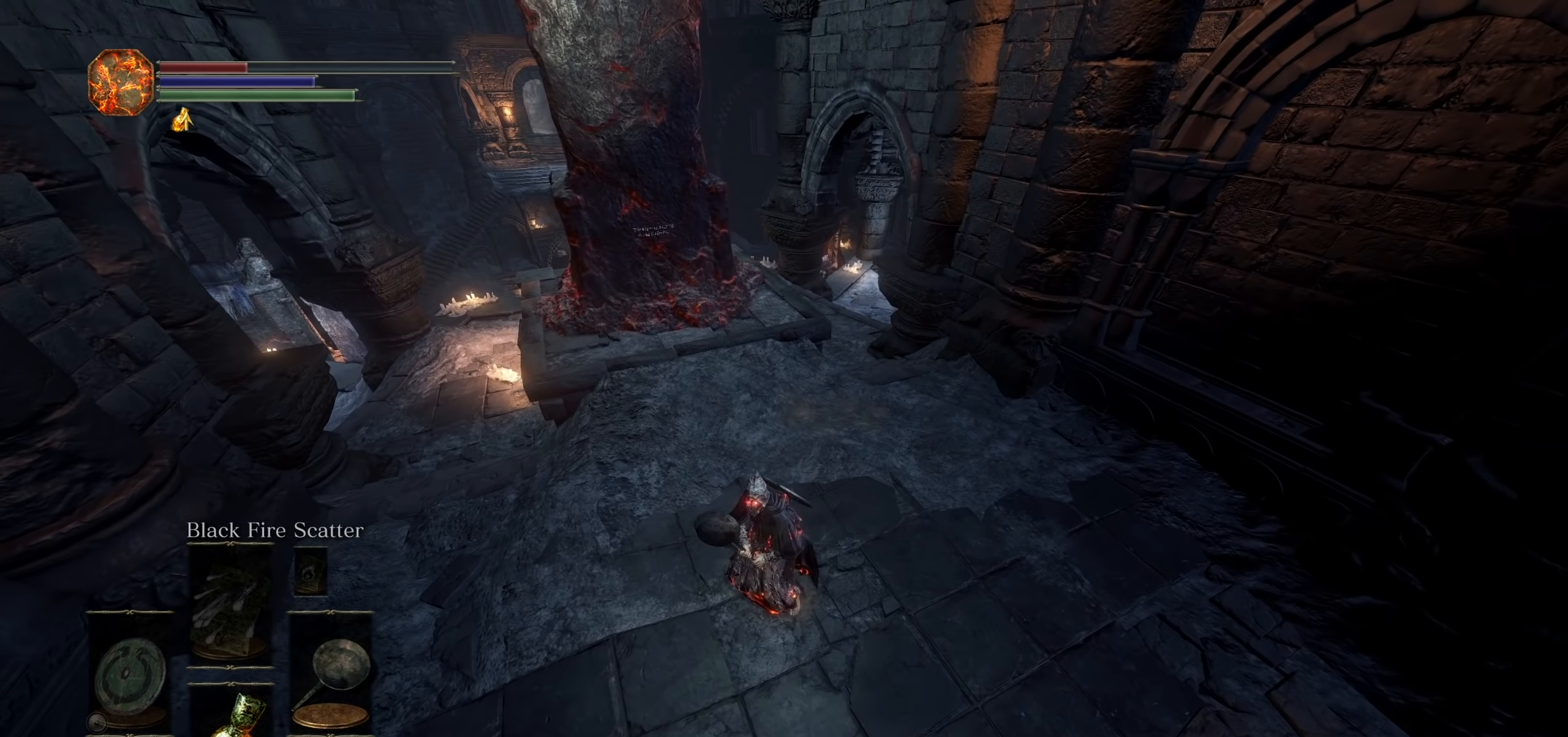
{"dt_ms": 500, "buttons": [], "left_stick": "center", "right_stick": "center", "events": []}